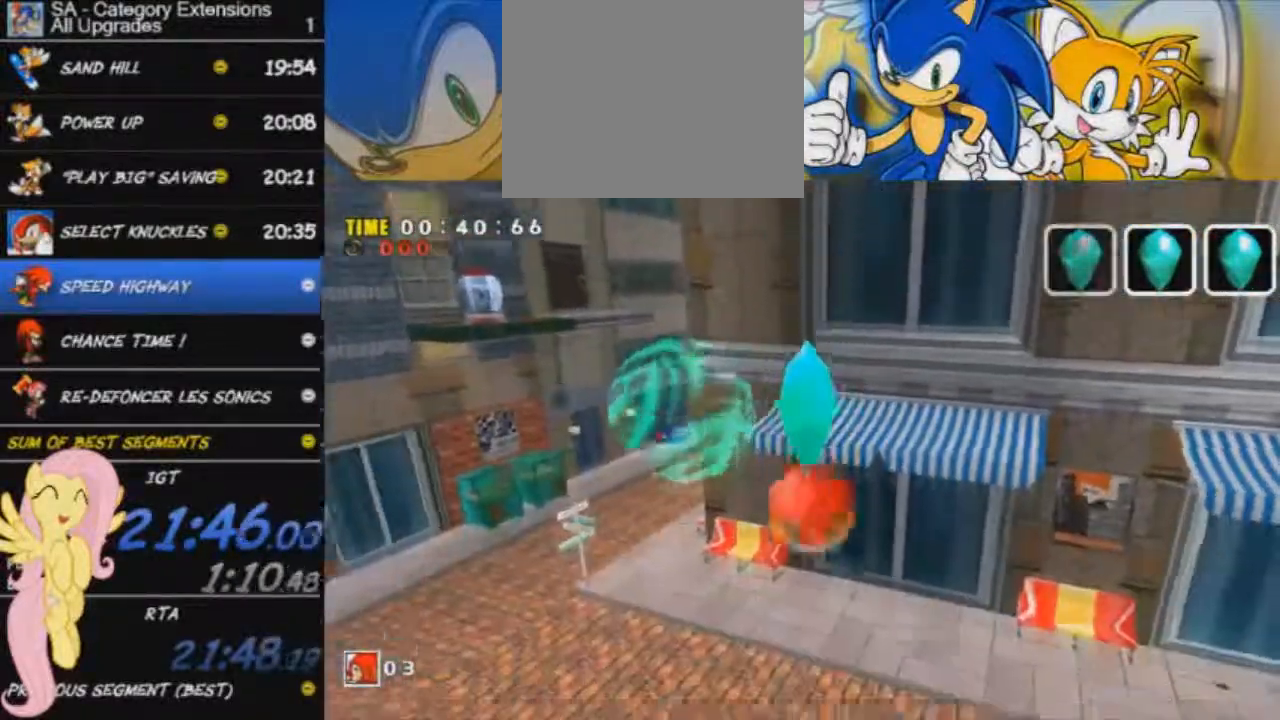
Gameplay with a controller (Xbox layout); each line is a JSON object with the inputs held at the frame after it. "button_events" lists button changes between this image and that frame as [ms after this image, input, new state], when the widget could be followed in between (sticks are given only as held states).
{"buttons": [], "left_stick": "center", "right_stick": "center", "button_events": []}
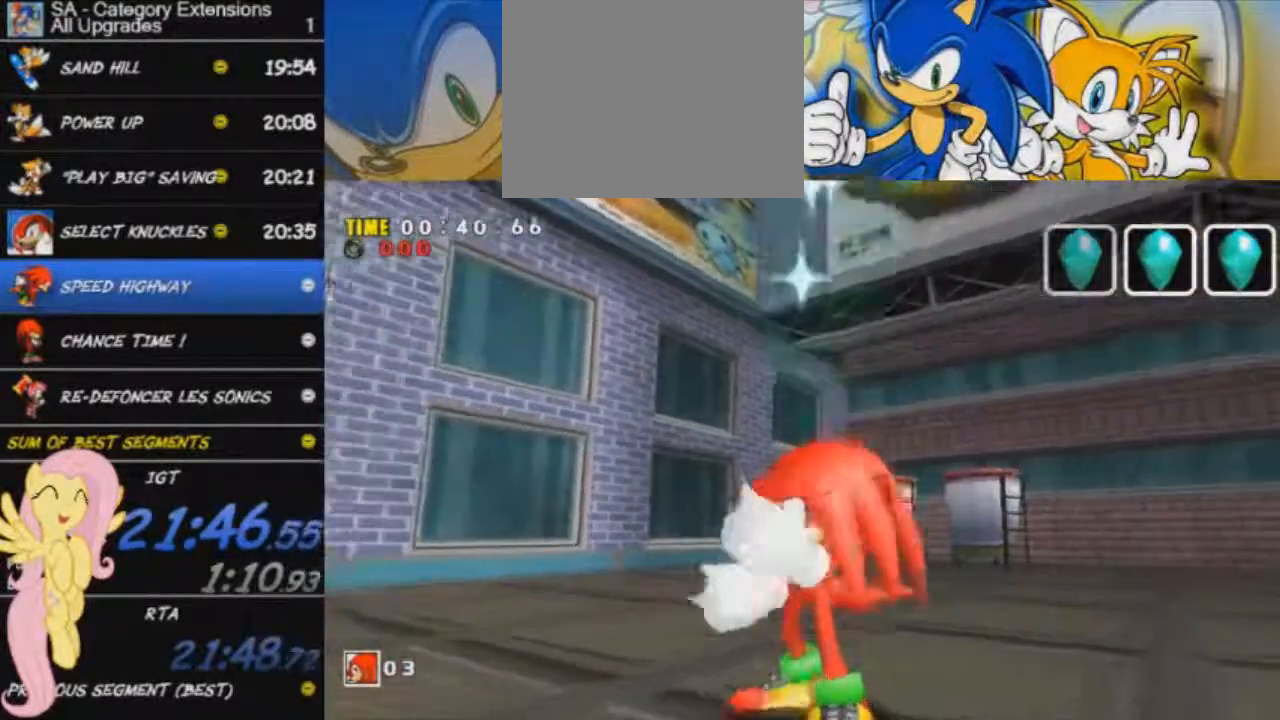
{"buttons": ["A"], "left_stick": "center", "right_stick": "center", "button_events": [[217, "A", "down"]]}
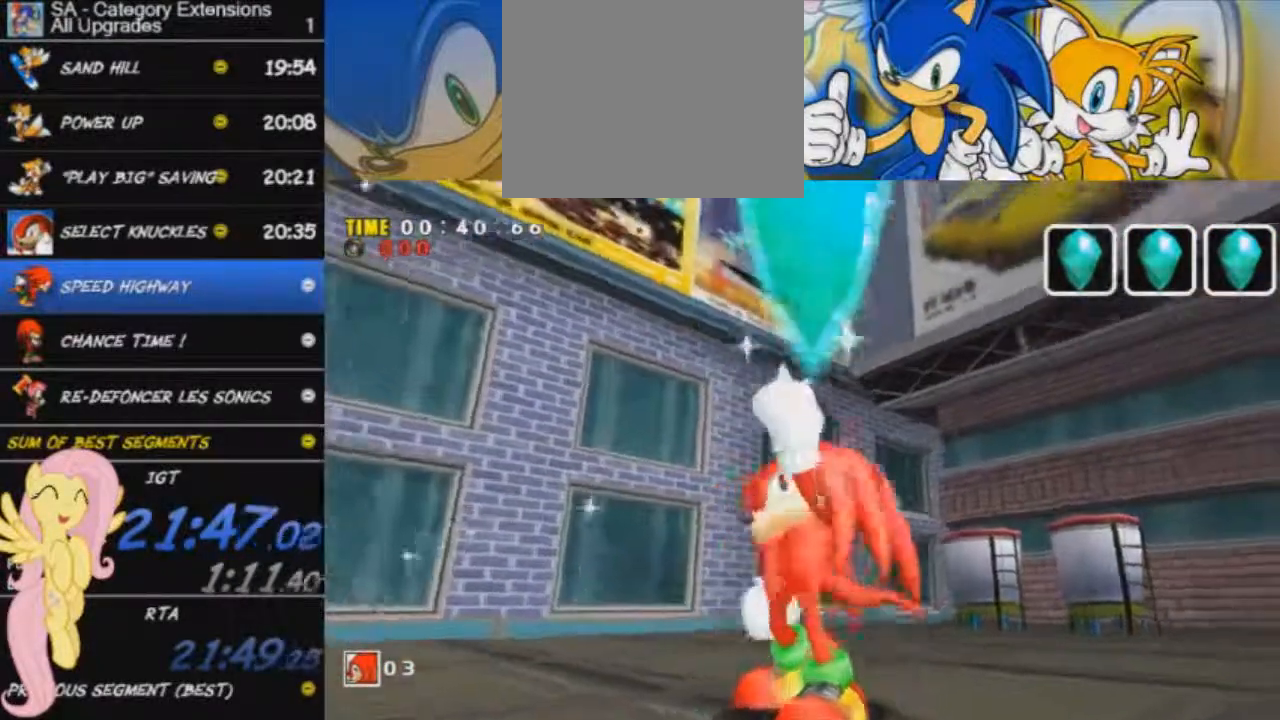
{"buttons": ["A"], "left_stick": "center", "right_stick": "center", "button_events": []}
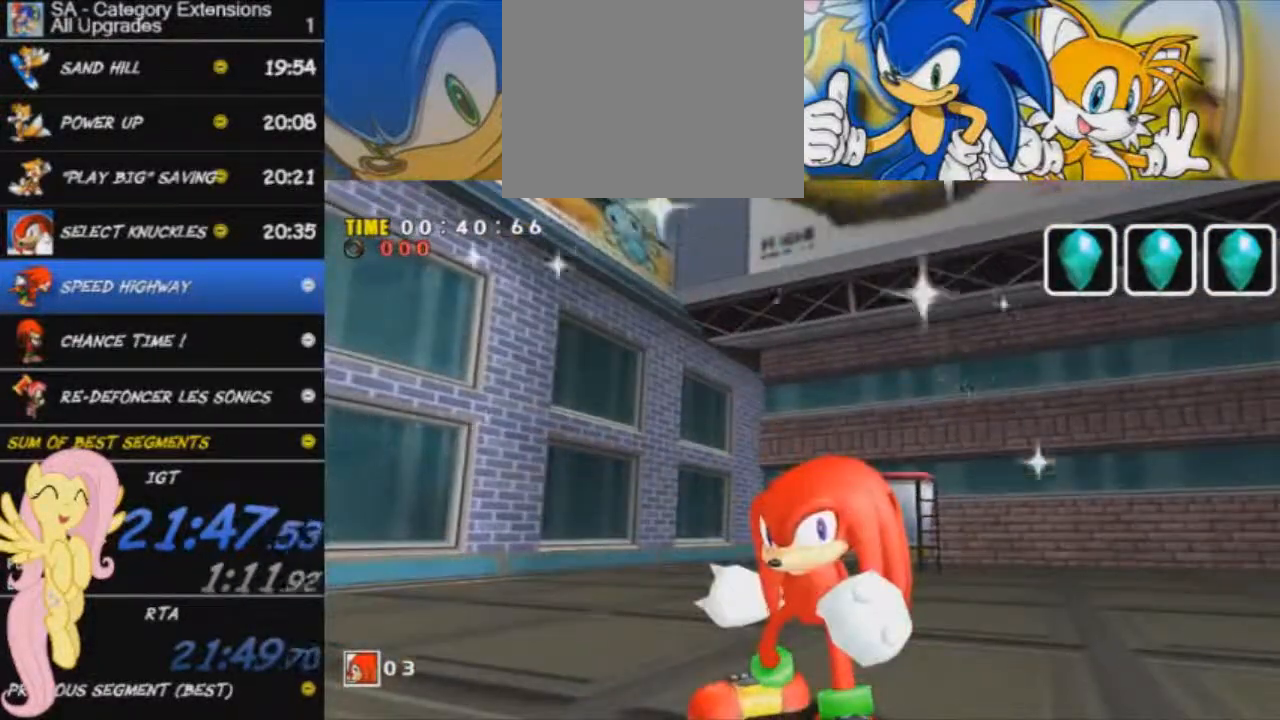
{"buttons": ["A"], "left_stick": "center", "right_stick": "center", "button_events": []}
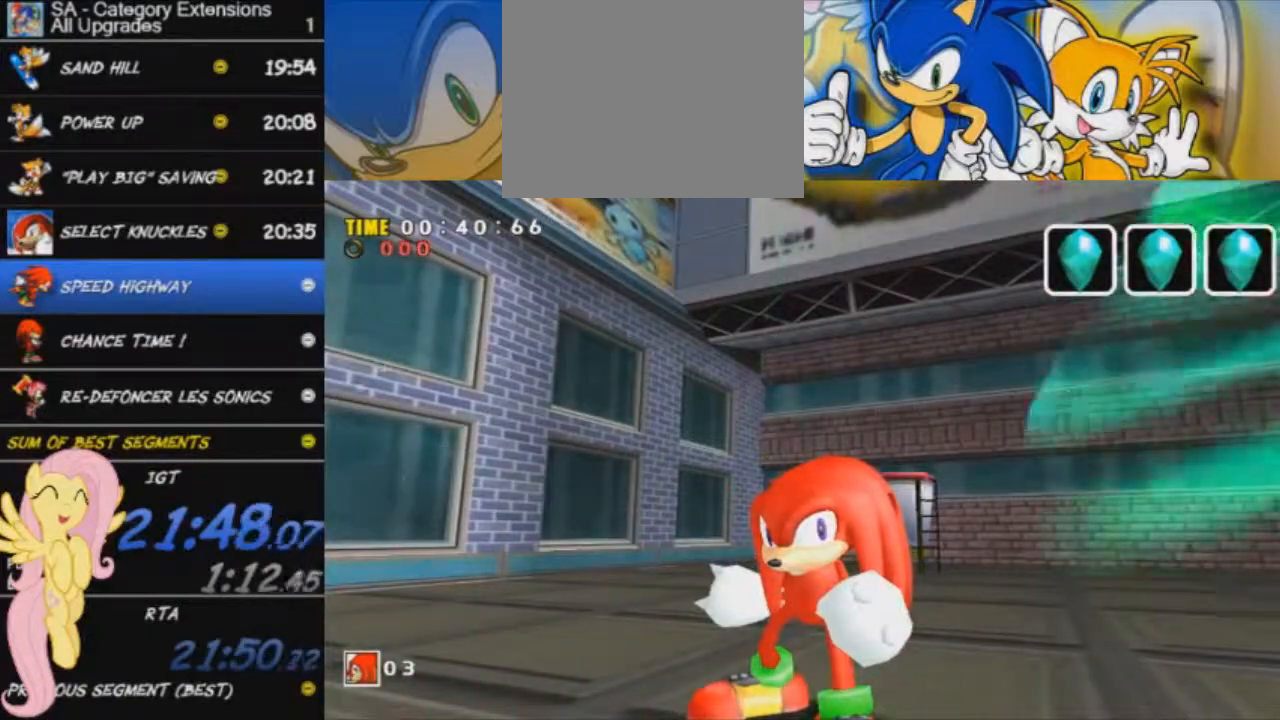
{"buttons": ["A"], "left_stick": "center", "right_stick": "center", "button_events": []}
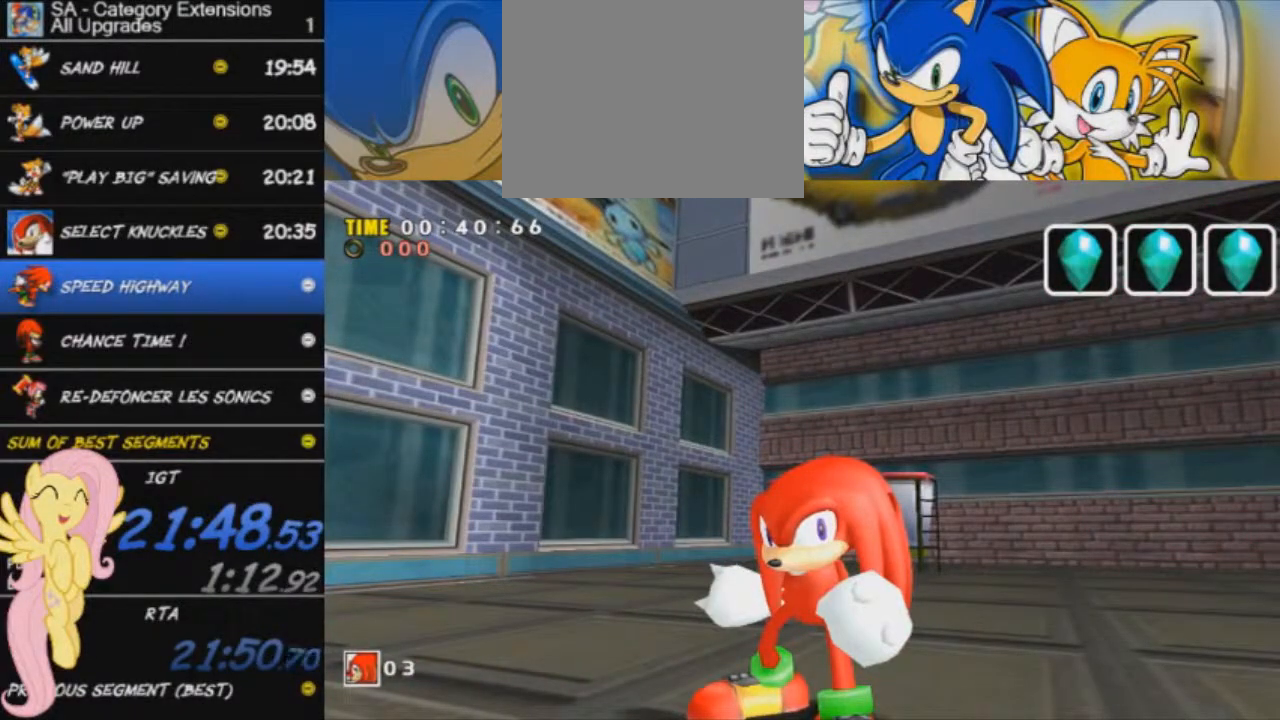
{"buttons": ["A"], "left_stick": "center", "right_stick": "center", "button_events": []}
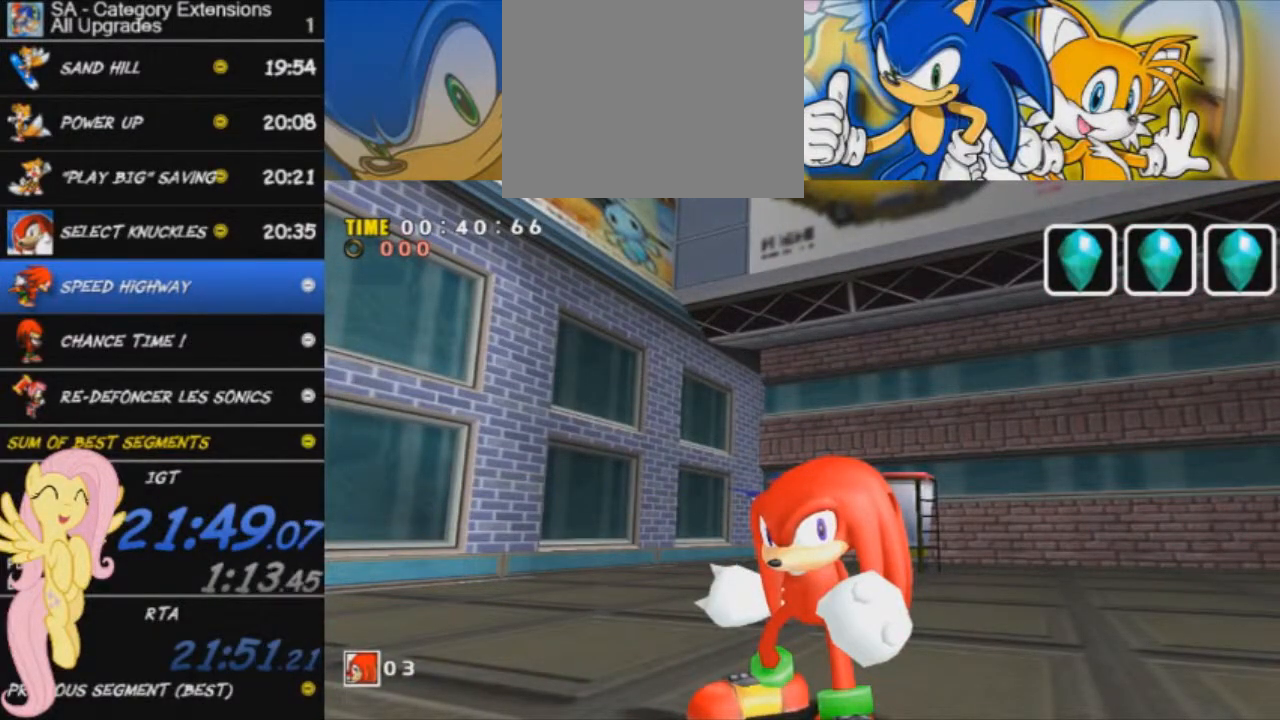
{"buttons": ["A"], "left_stick": "center", "right_stick": "center", "button_events": []}
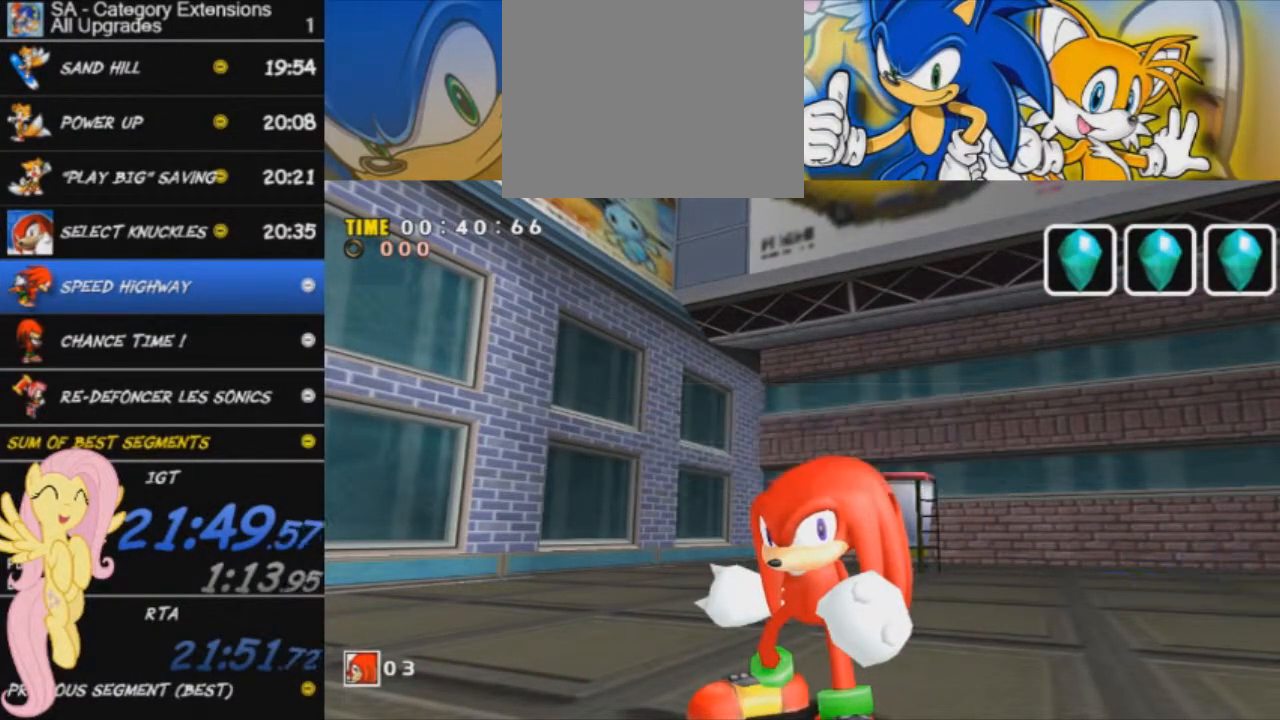
{"buttons": [], "left_stick": "center", "right_stick": "center", "button_events": [[234, "A", "up"]]}
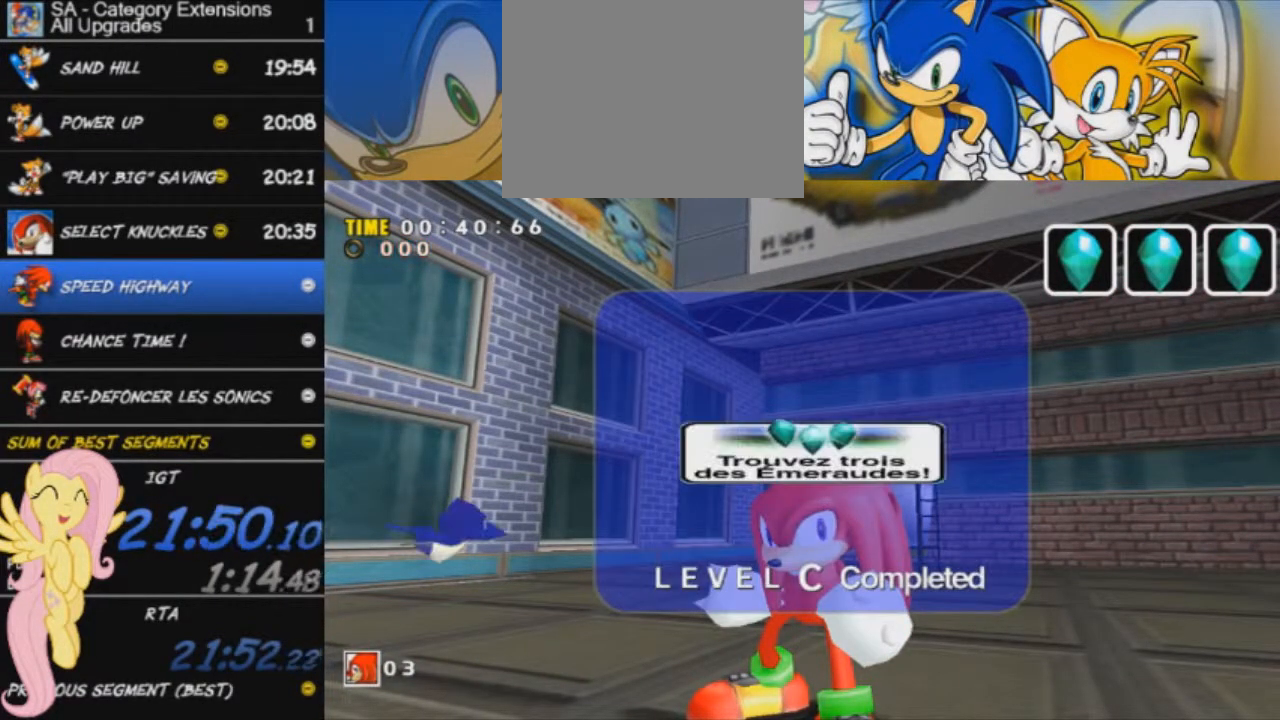
{"buttons": [], "left_stick": "center", "right_stick": "center", "button_events": []}
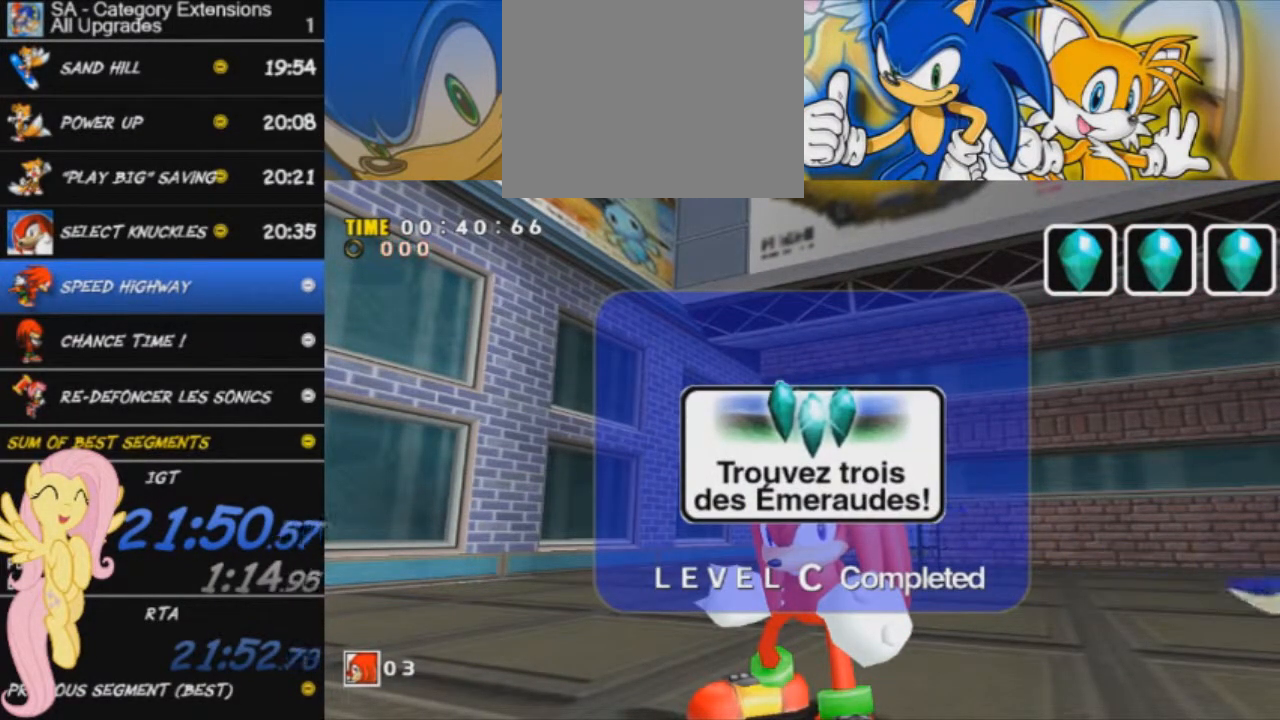
{"buttons": [], "left_stick": "center", "right_stick": "center", "button_events": []}
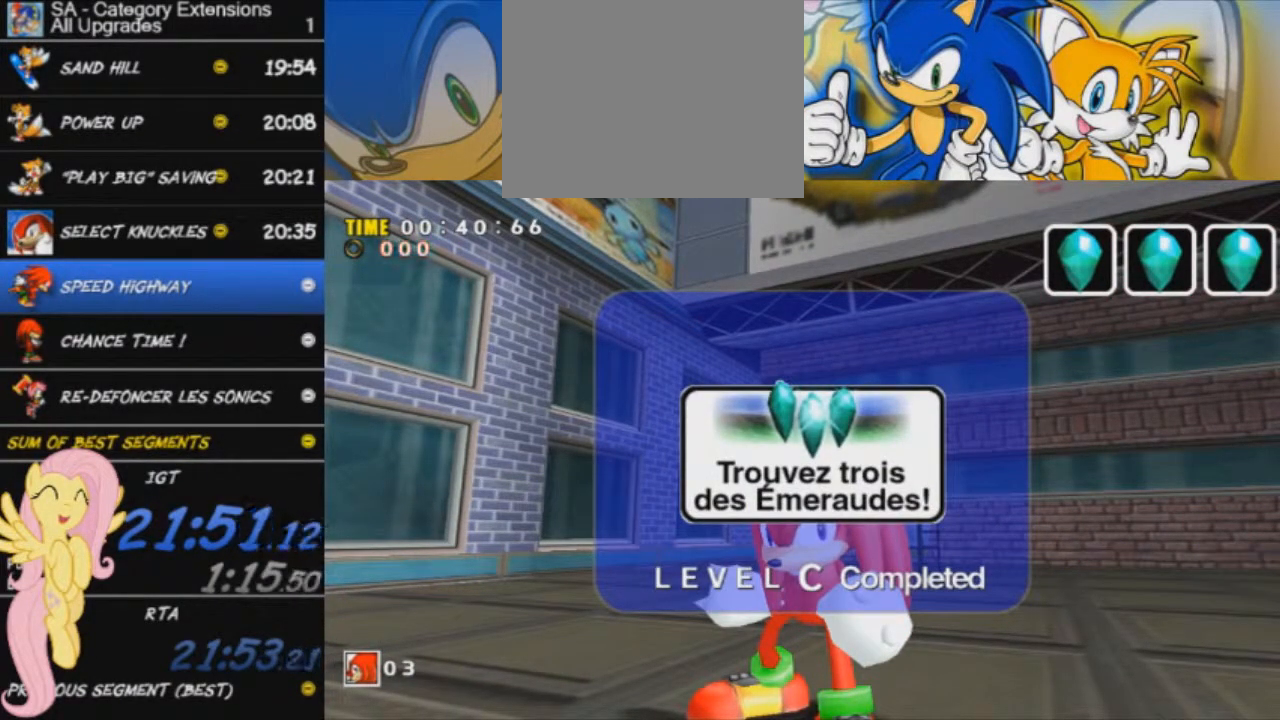
{"buttons": [], "left_stick": "center", "right_stick": "center", "button_events": []}
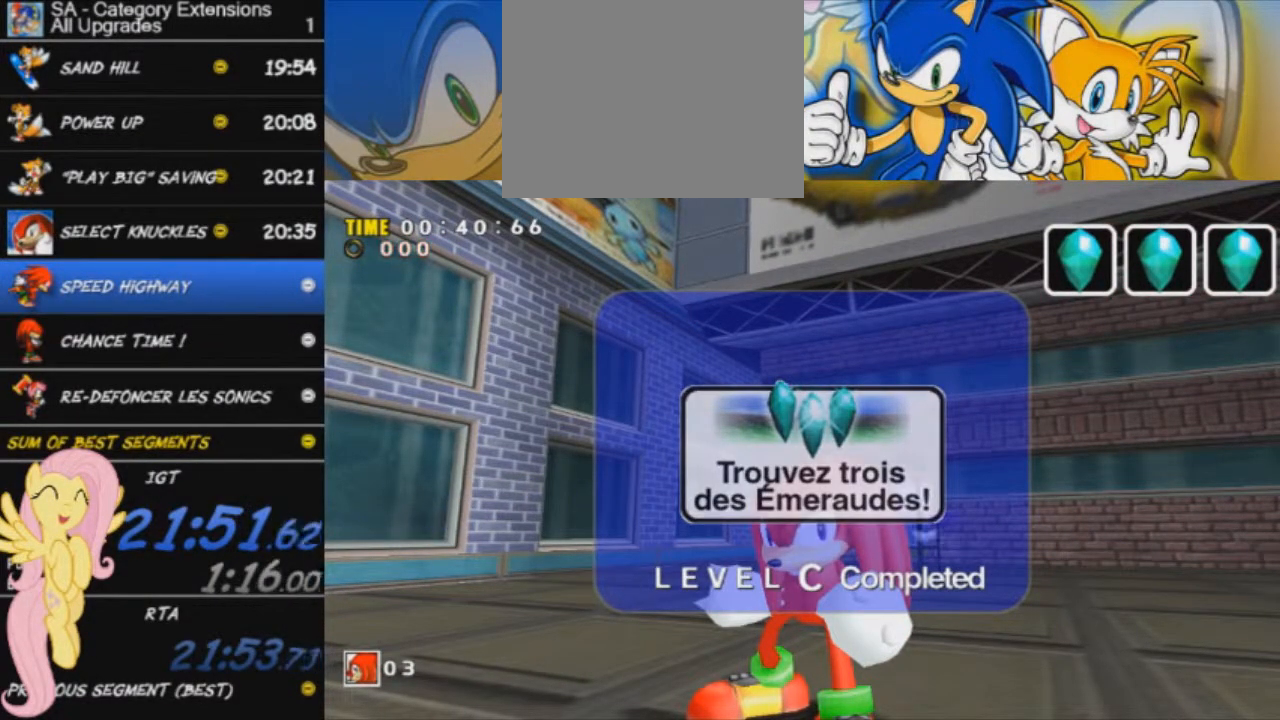
{"buttons": [], "left_stick": "center", "right_stick": "center", "button_events": []}
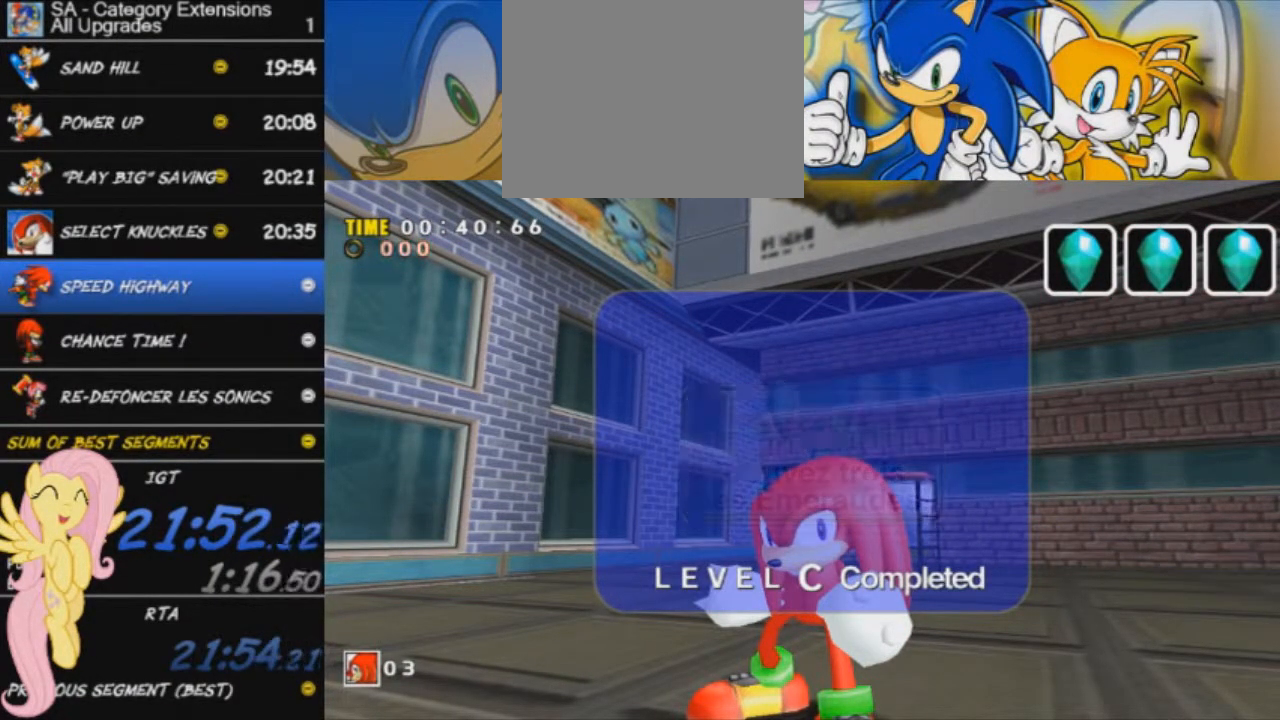
{"buttons": [], "left_stick": "center", "right_stick": "center", "button_events": []}
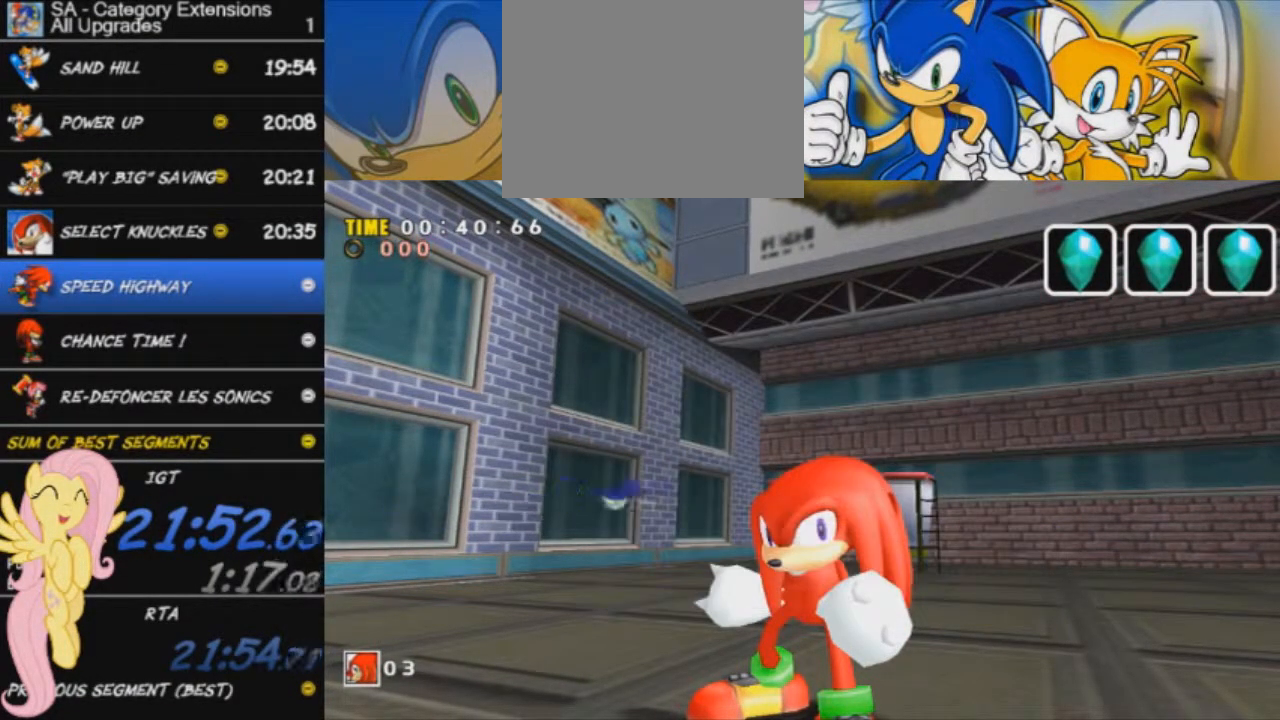
{"buttons": ["START"], "left_stick": "center", "right_stick": "center", "button_events": [[417, "START", "down"]]}
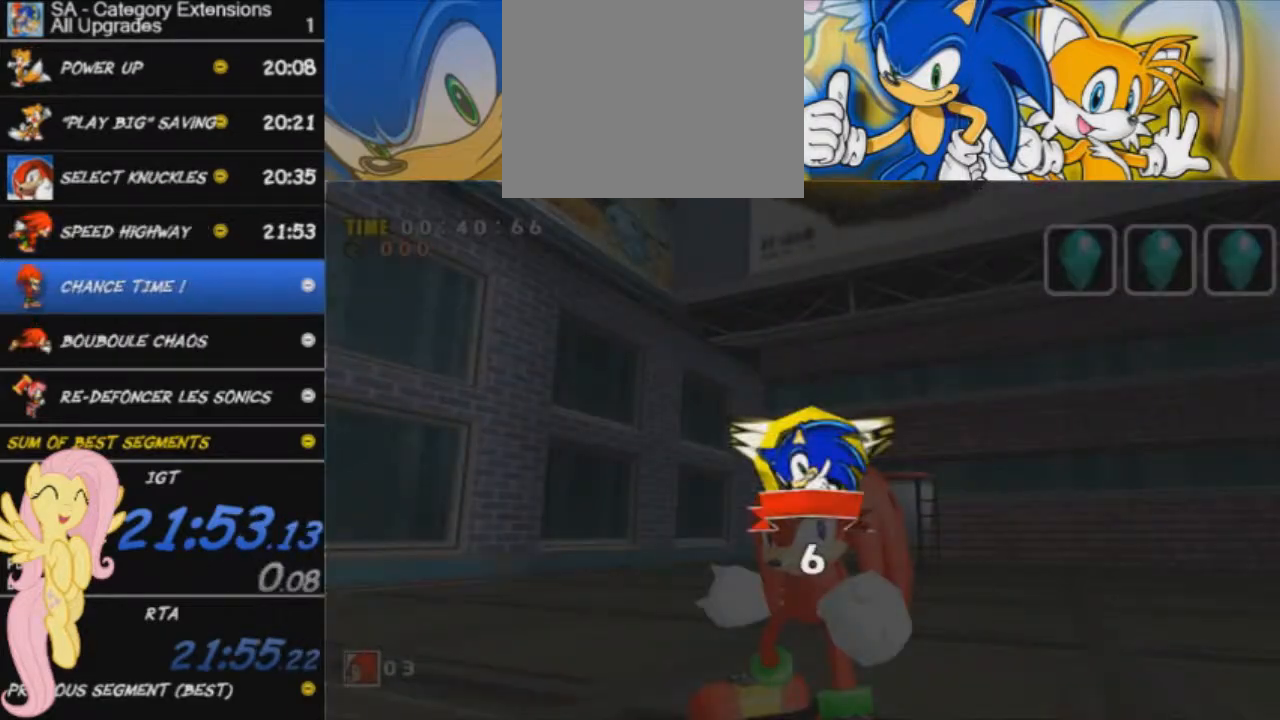
{"buttons": [], "left_stick": "center", "right_stick": "center", "button_events": [[17, "START", "up"], [84, "START", "down"], [317, "START", "up"], [418, "START", "down"], [468, "START", "up"]]}
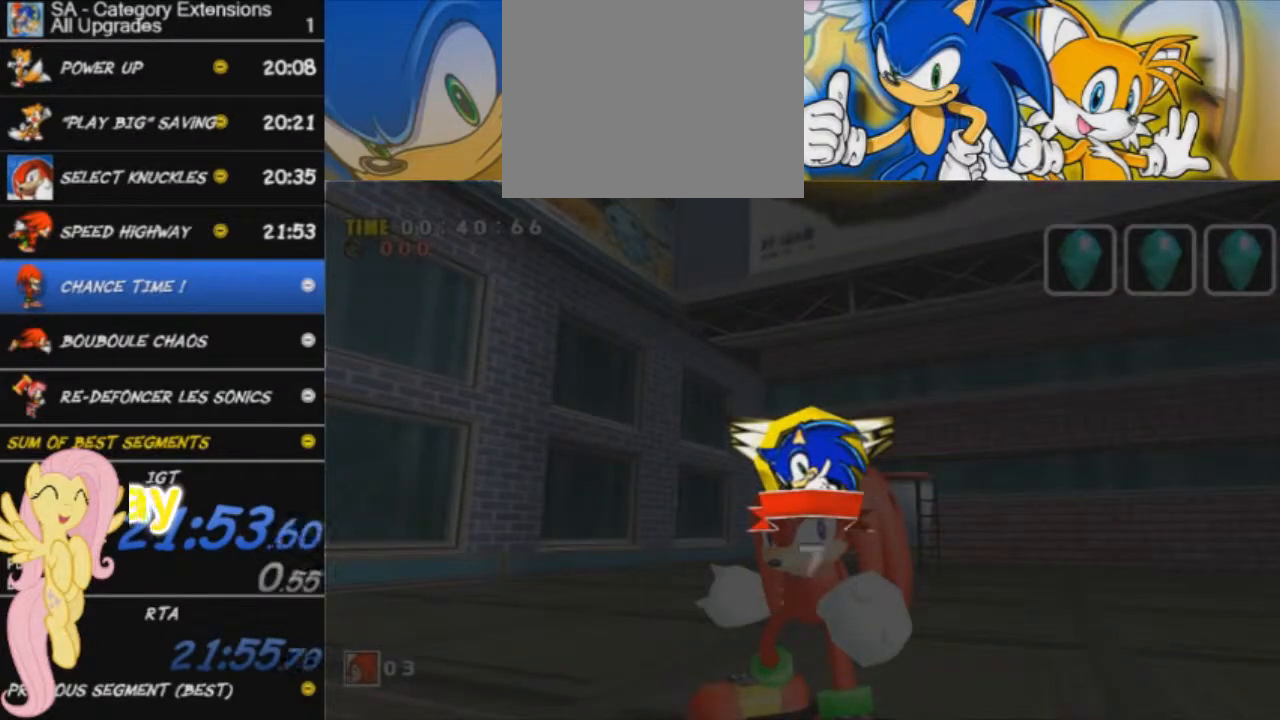
{"buttons": ["START"], "left_stick": "center", "right_stick": "center", "button_events": [[33, "START", "down"], [100, "START", "up"], [183, "START", "down"], [250, "START", "up"], [334, "START", "down"], [434, "START", "up"], [484, "START", "down"]]}
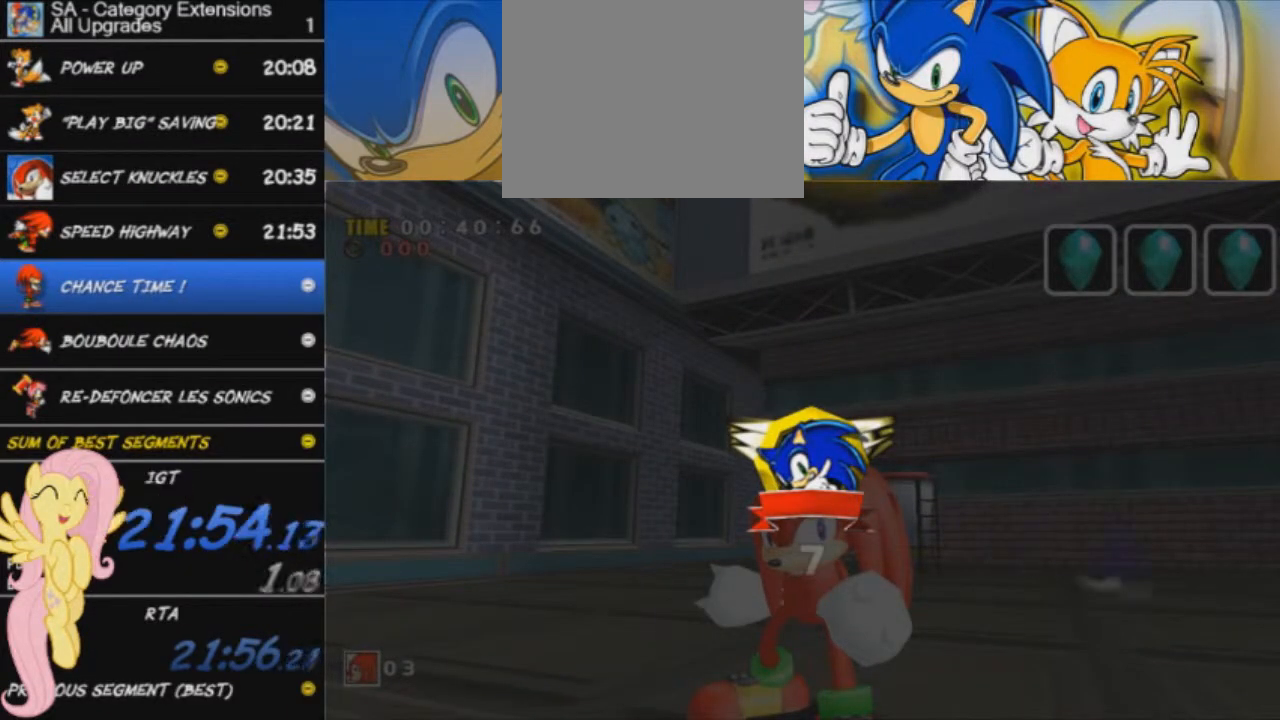
{"buttons": [], "left_stick": "center", "right_stick": "center", "button_events": [[50, "START", "up"], [184, "START", "down"], [234, "START", "up"], [334, "START", "down"], [451, "START", "up"]]}
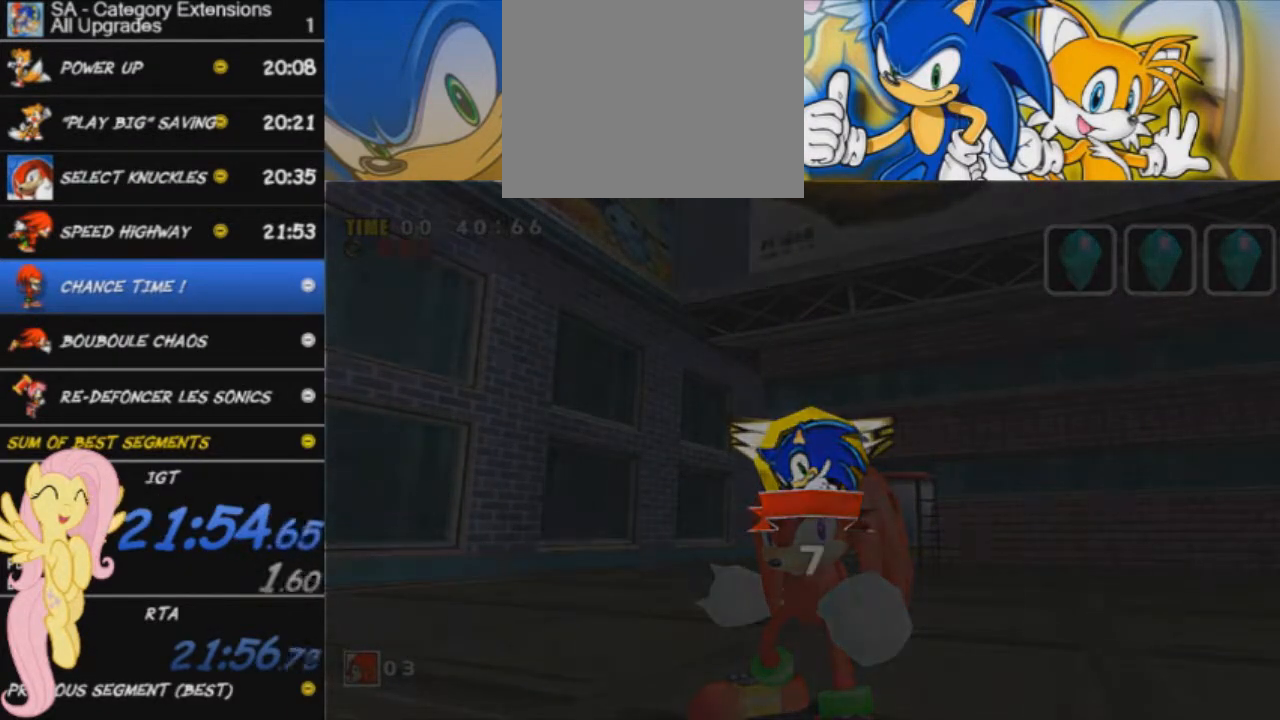
{"buttons": [], "left_stick": "center", "right_stick": "center", "button_events": [[17, "START", "down"], [300, "START", "up"], [384, "START", "down"], [484, "START", "up"]]}
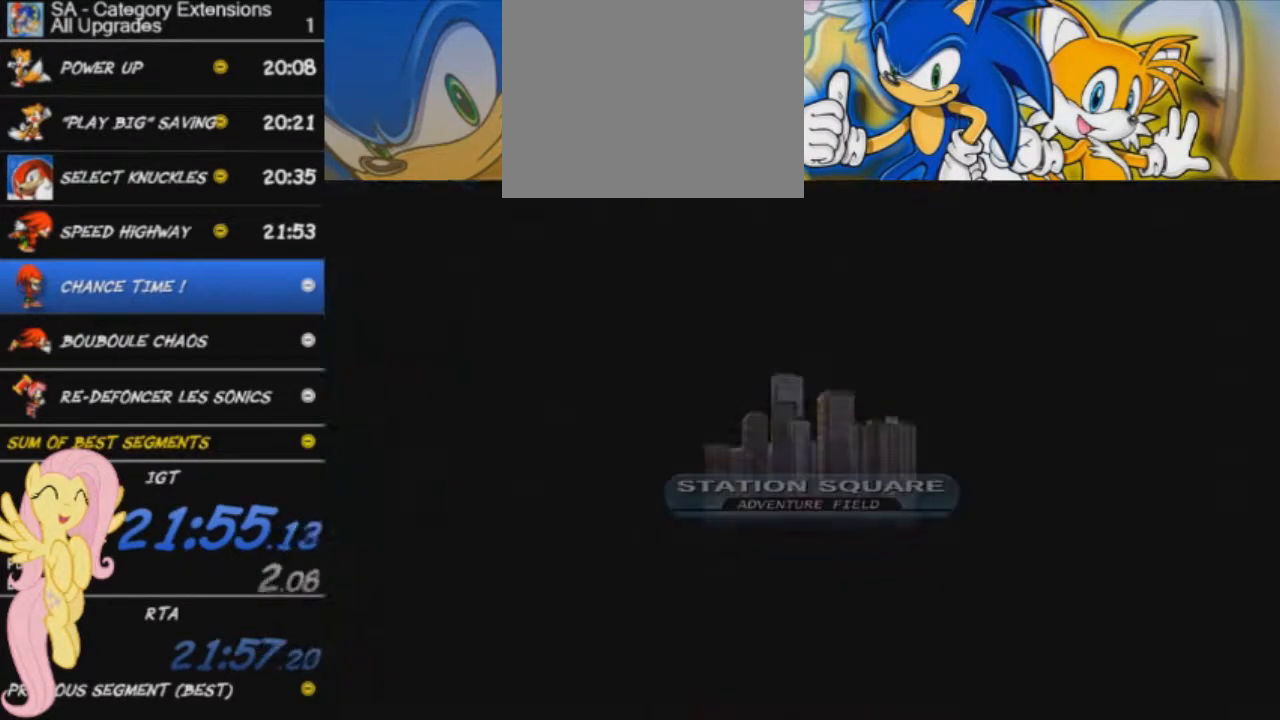
{"buttons": [], "left_stick": "center", "right_stick": "center", "button_events": [[67, "START", "down"], [151, "START", "up"], [234, "START", "down"], [334, "START", "up"], [434, "START", "down"], [501, "START", "up"]]}
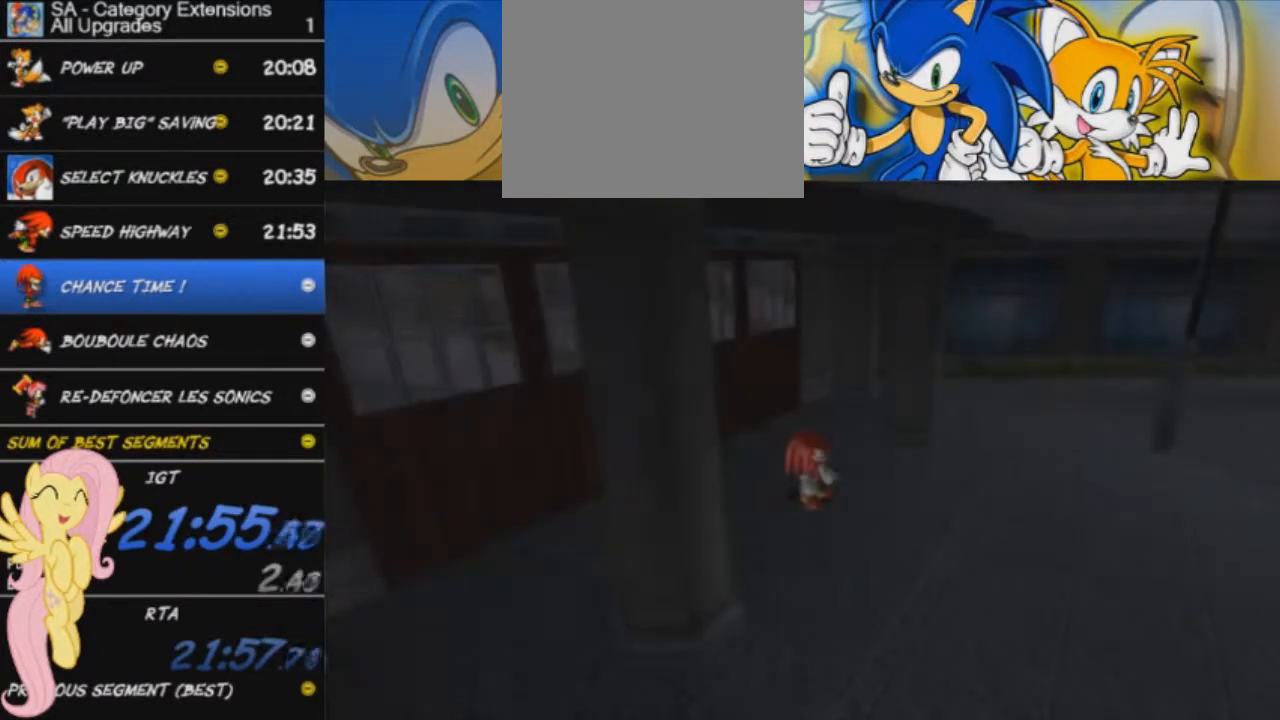
{"buttons": [], "left_stick": "center", "right_stick": "center", "button_events": [[83, "START", "down"], [167, "START", "up"]]}